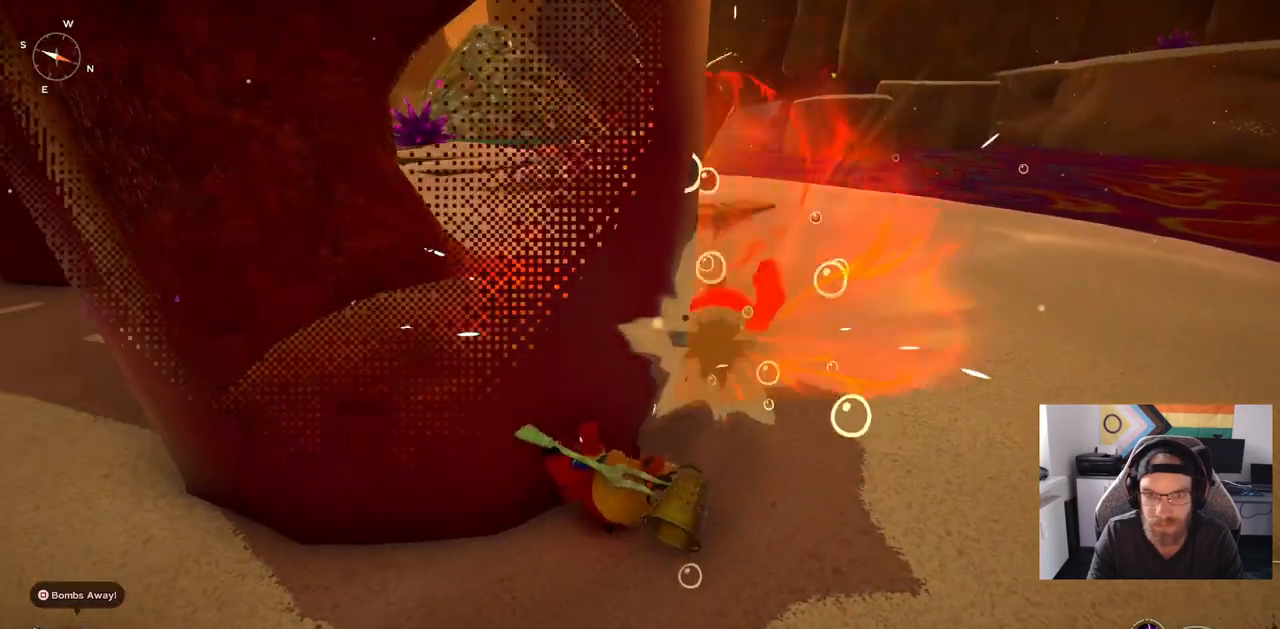
Gameplay with a controller (PlayStation layout); each line is a JSON object with the inputs held at the frame after it (dt_ms = milliseconds from this image to that frame). "events" lists button and stick changes between this image and that frame as [ms after this image, input, new state], when the widget could be followed in between. Not read: L1 R1.
{"dt_ms": 500, "buttons": ["CIRCLE"], "left_stick": "up", "right_stick": "center", "events": [[100, "left_stick", "up"], [450, "CIRCLE", "down"]]}
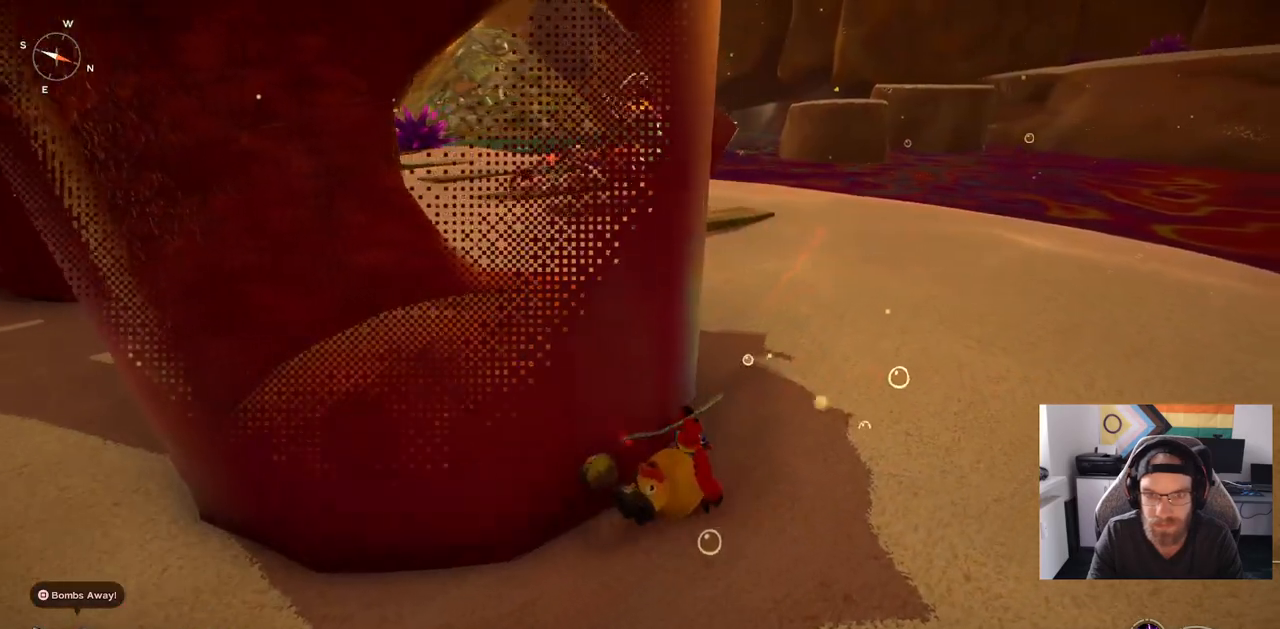
{"dt_ms": 500, "buttons": ["CIRCLE"], "left_stick": "up", "right_stick": "center", "events": []}
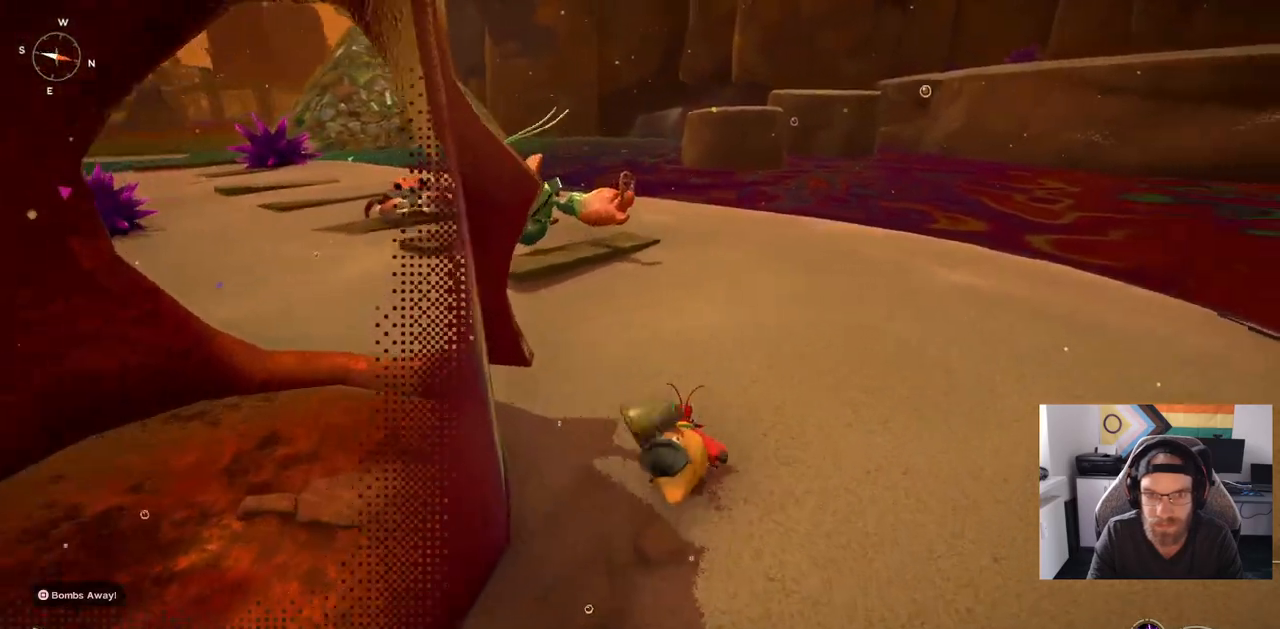
{"dt_ms": 500, "buttons": [], "left_stick": "up", "right_stick": "center", "events": [[67, "CIRCLE", "up"], [233, "R3", "down"], [233, "right_stick", "down-left"], [367, "R3", "up"], [367, "right_stick", "center"]]}
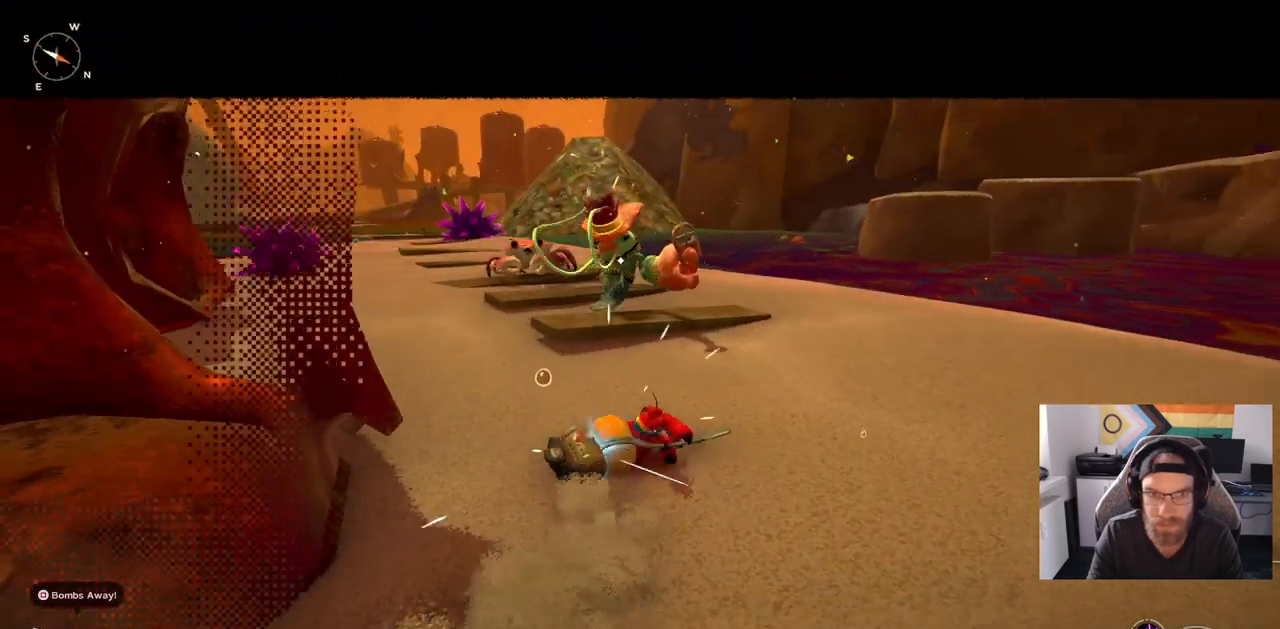
{"dt_ms": 500, "buttons": [], "left_stick": "up", "right_stick": "center", "events": []}
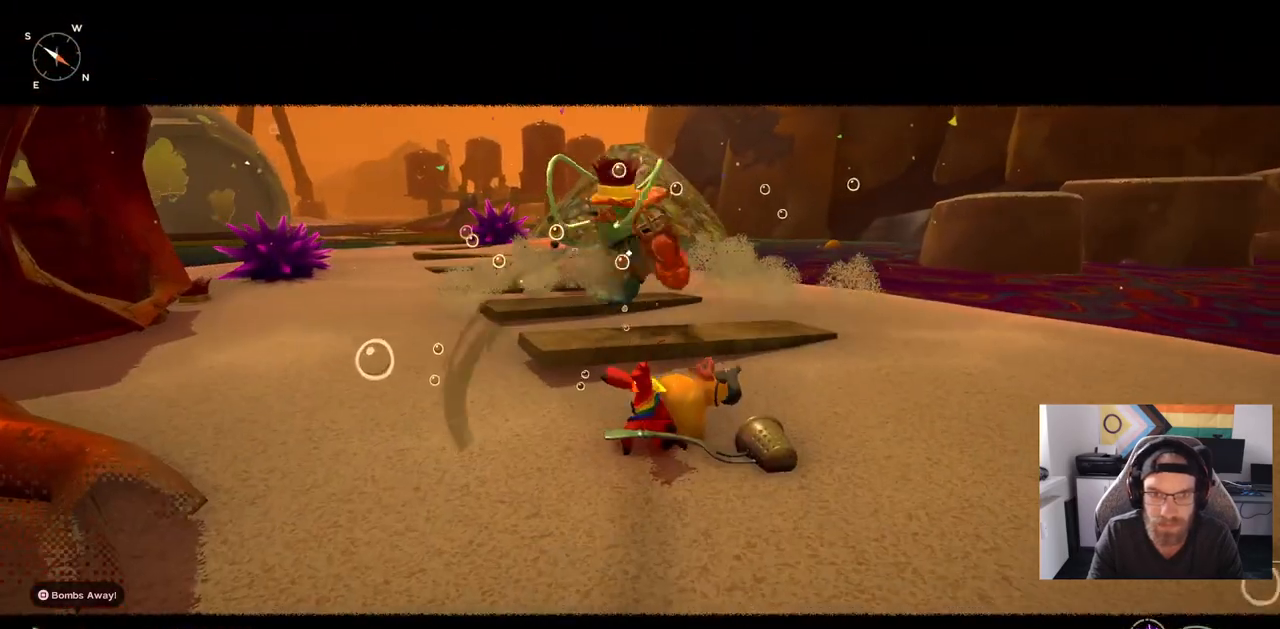
{"dt_ms": 500, "buttons": [], "left_stick": "up", "right_stick": "center", "events": []}
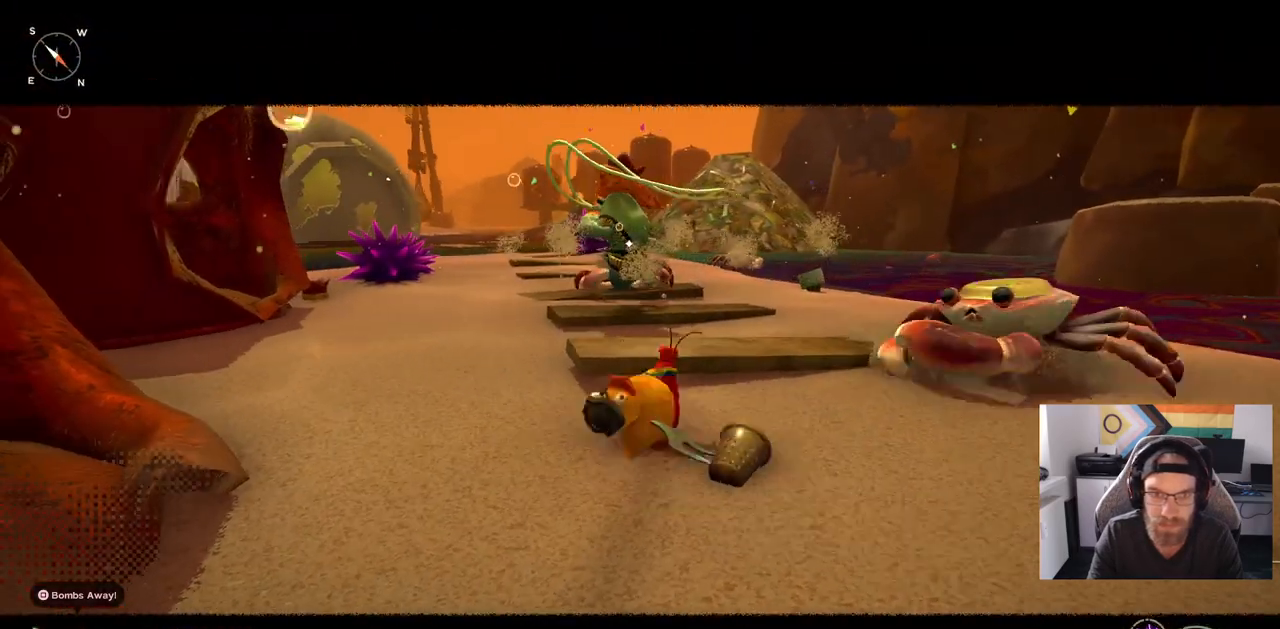
{"dt_ms": 500, "buttons": [], "left_stick": "center", "right_stick": "center", "events": [[400, "left_stick", "center"]]}
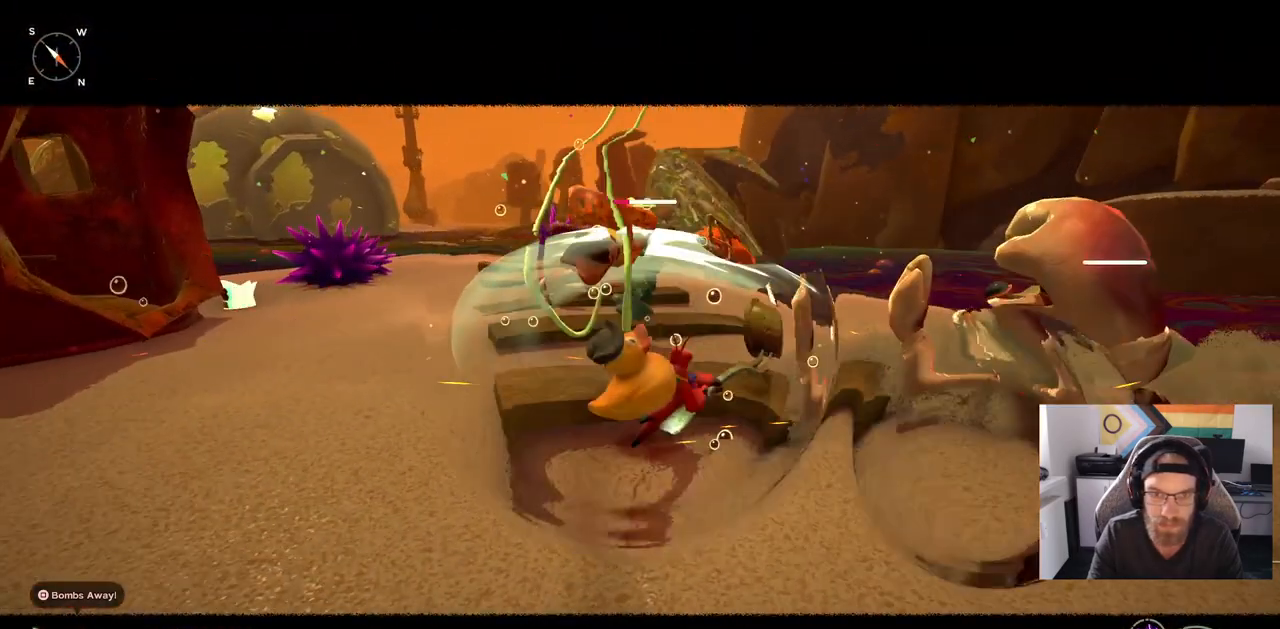
{"dt_ms": 500, "buttons": [], "left_stick": "down", "right_stick": "center", "events": [[183, "left_stick", "down"], [200, "CIRCLE", "down"], [333, "CIRCLE", "up"]]}
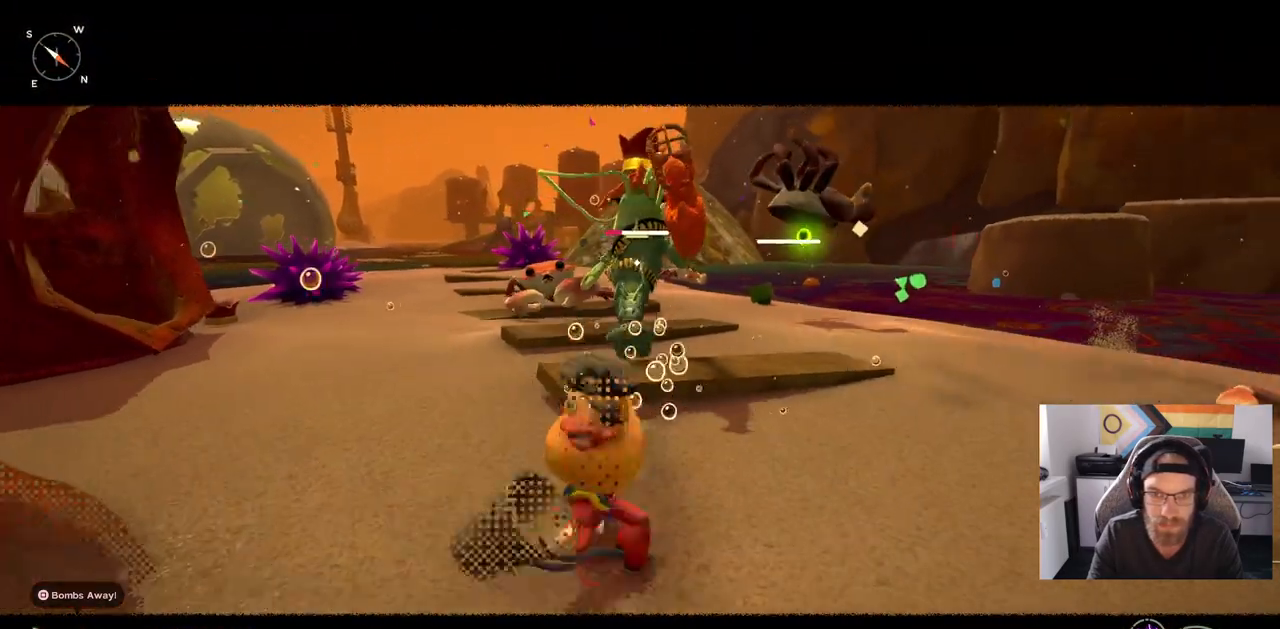
{"dt_ms": 500, "buttons": ["CIRCLE"], "left_stick": "down", "right_stick": "center", "events": [[433, "CIRCLE", "down"]]}
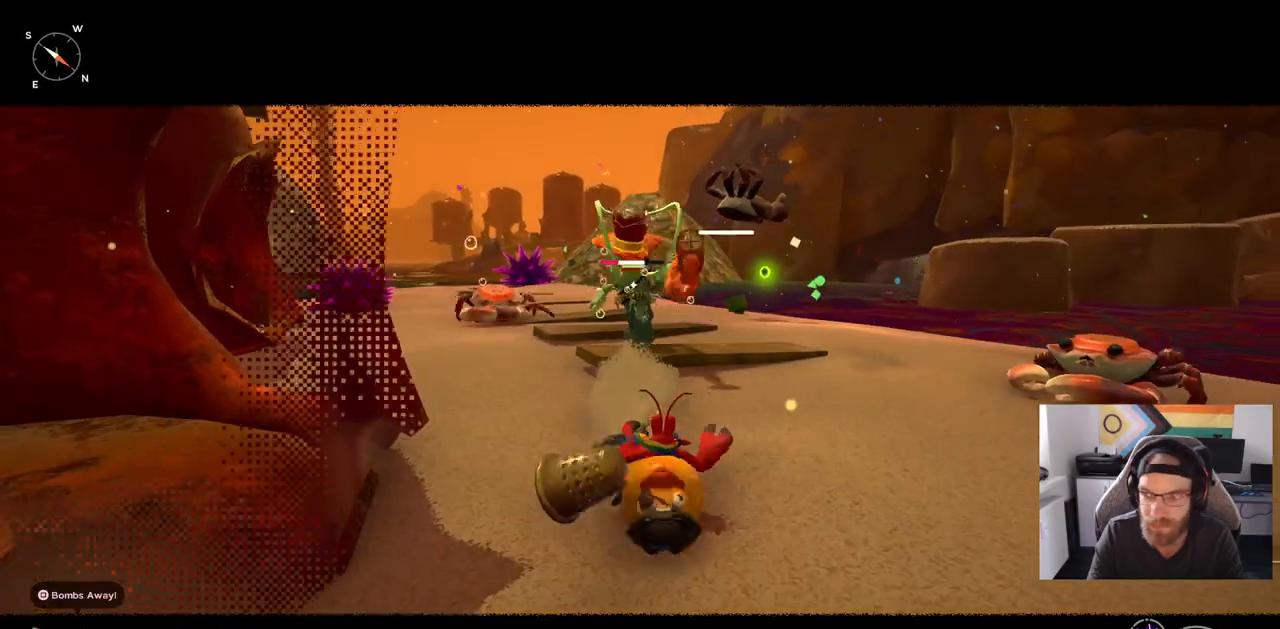
{"dt_ms": 500, "buttons": ["CIRCLE"], "left_stick": "right", "right_stick": "center", "events": [[17, "left_stick", "right"]]}
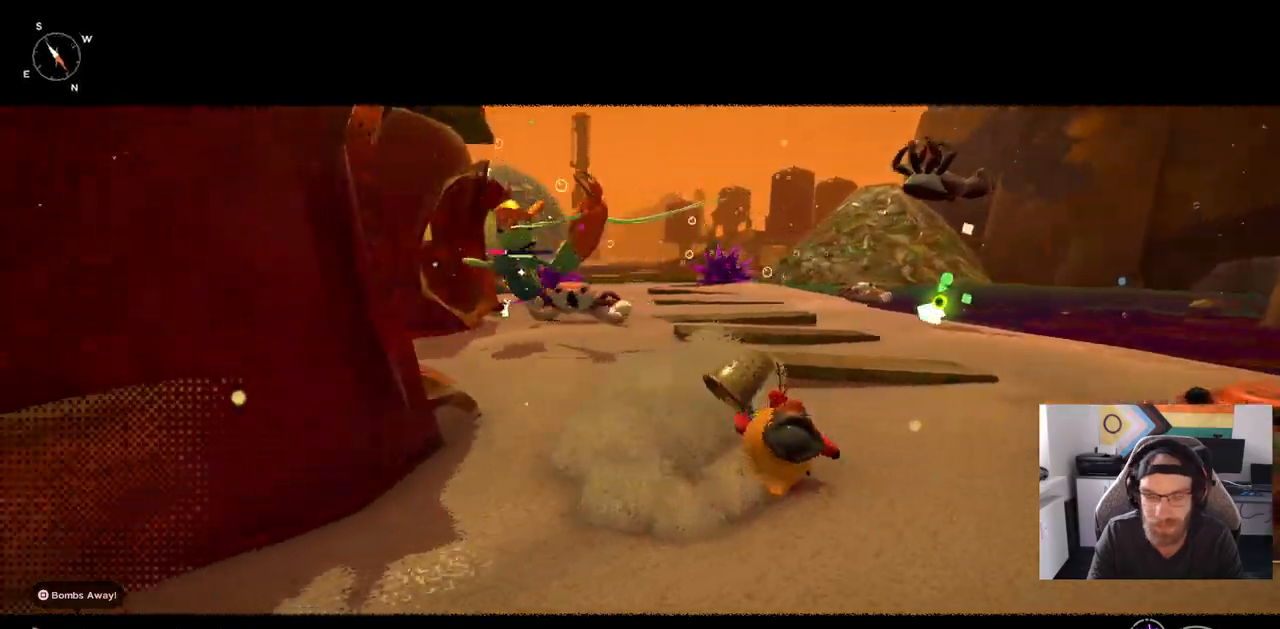
{"dt_ms": 500, "buttons": [], "left_stick": "up", "right_stick": "center", "events": [[350, "CIRCLE", "up"], [367, "left_stick", "up"]]}
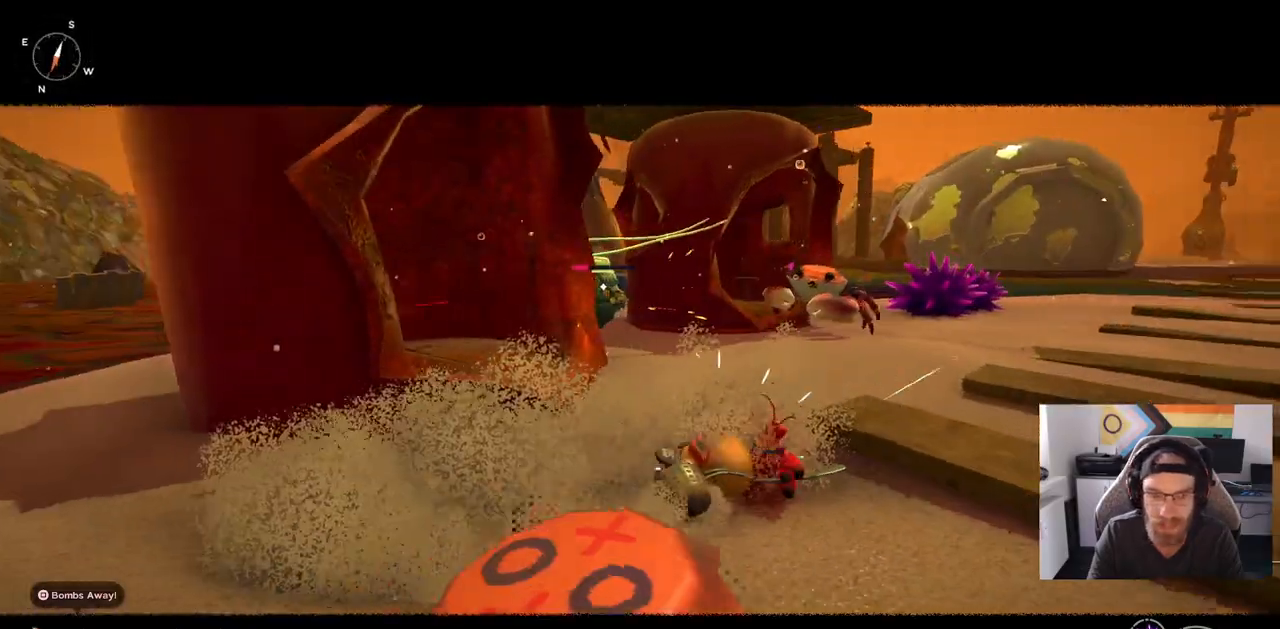
{"dt_ms": 500, "buttons": [], "left_stick": "up-left", "right_stick": "center", "events": [[450, "left_stick", "up-left"]]}
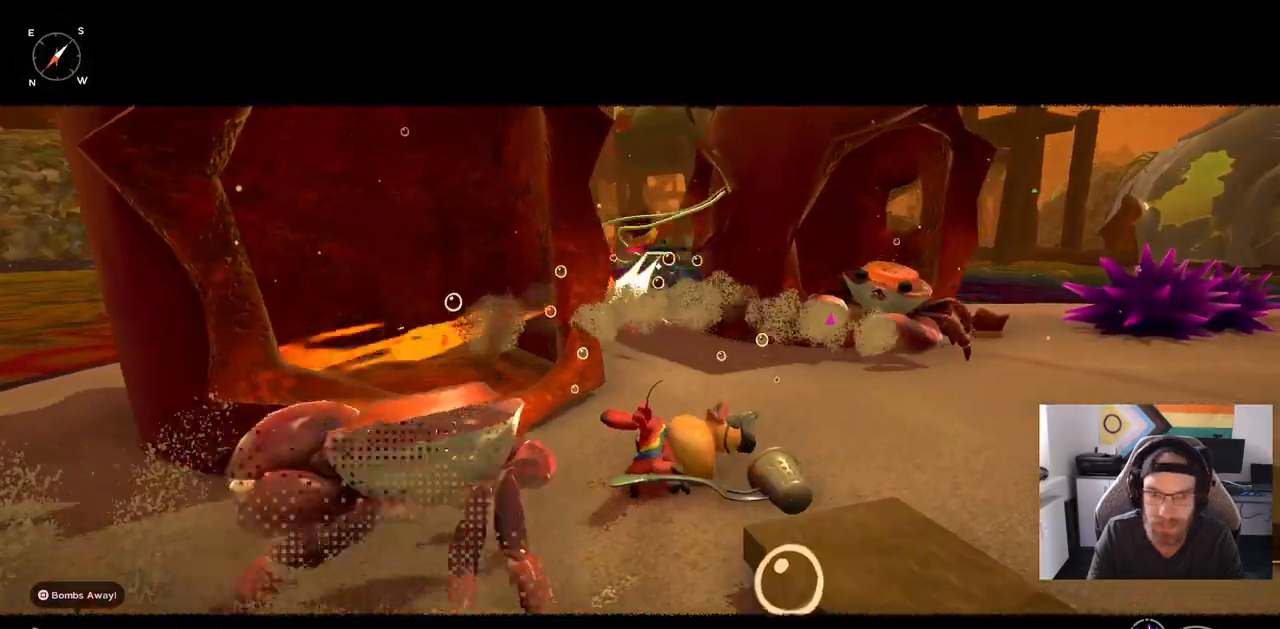
{"dt_ms": 500, "buttons": ["CIRCLE"], "left_stick": "center", "right_stick": "center", "events": [[17, "CIRCLE", "down"], [100, "CIRCLE", "up"], [100, "left_stick", "center"], [450, "CIRCLE", "down"]]}
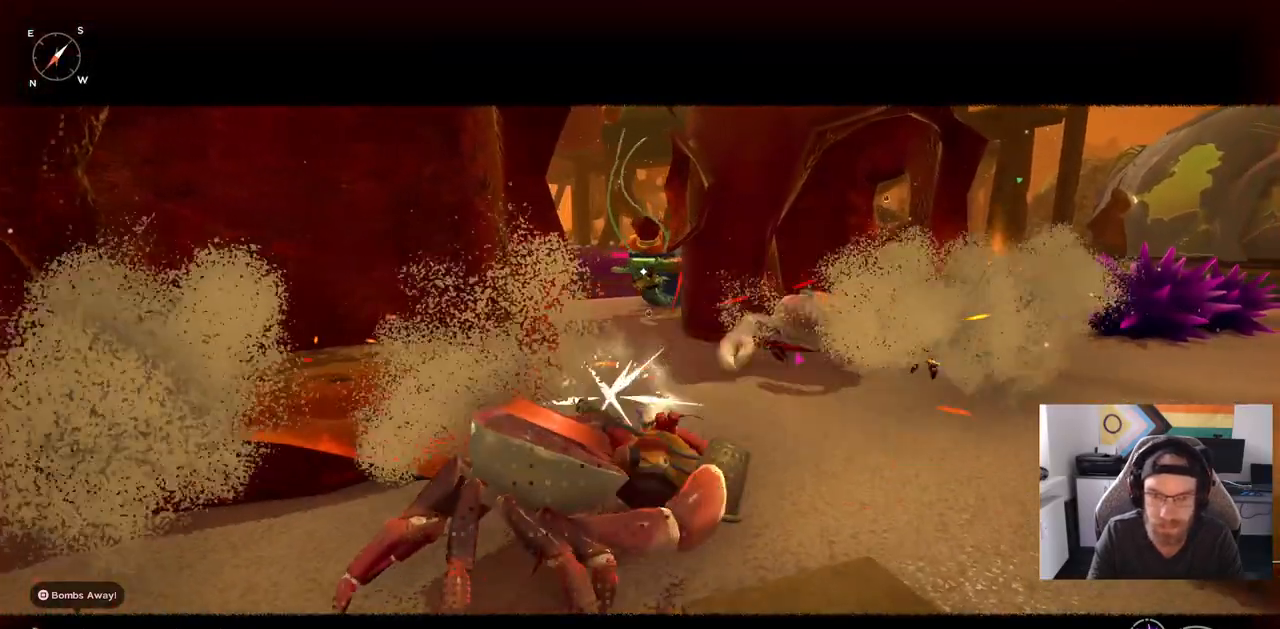
{"dt_ms": 500, "buttons": [], "left_stick": "center", "right_stick": "center", "events": [[83, "CIRCLE", "up"], [200, "CIRCLE", "down"], [300, "CIRCLE", "up"]]}
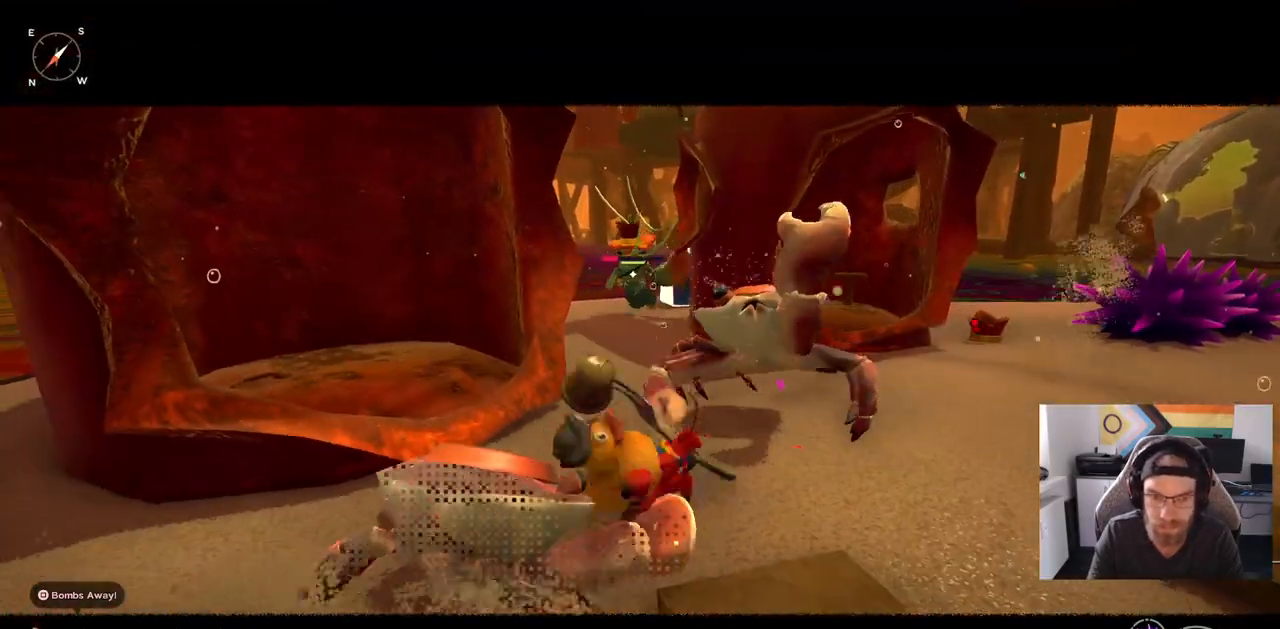
{"dt_ms": 500, "buttons": [], "left_stick": "center", "right_stick": "center", "events": []}
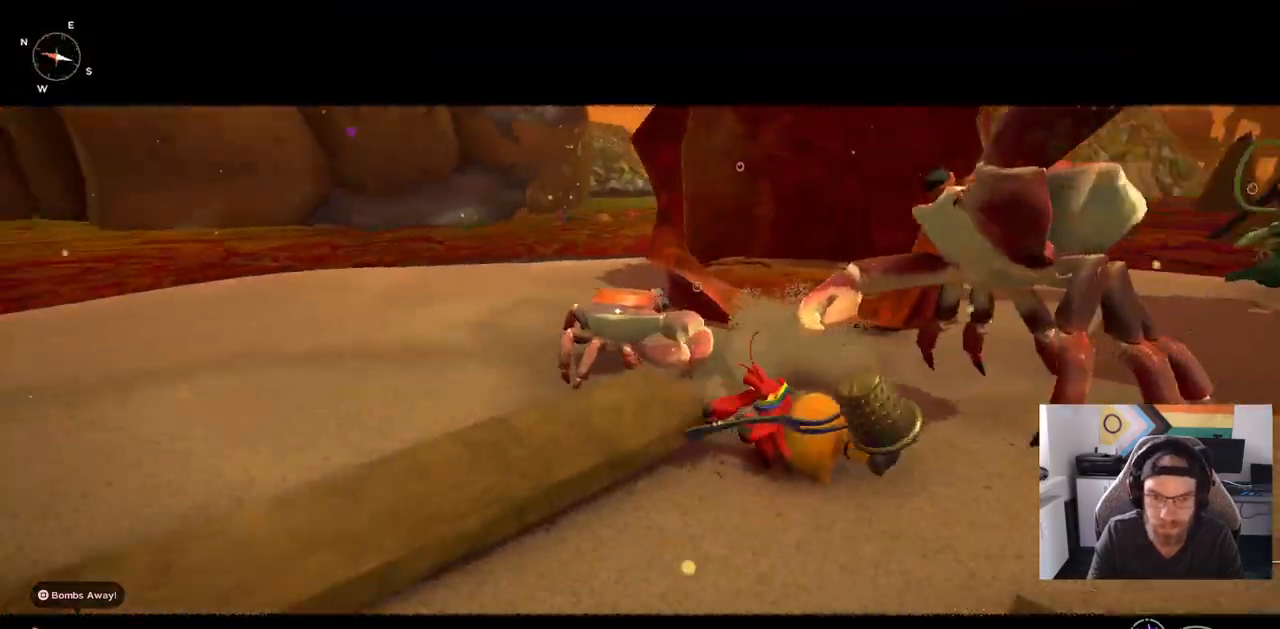
{"dt_ms": 500, "buttons": [], "left_stick": "up-left", "right_stick": "center", "events": [[267, "left_stick", "left"], [333, "left_stick", "up-left"]]}
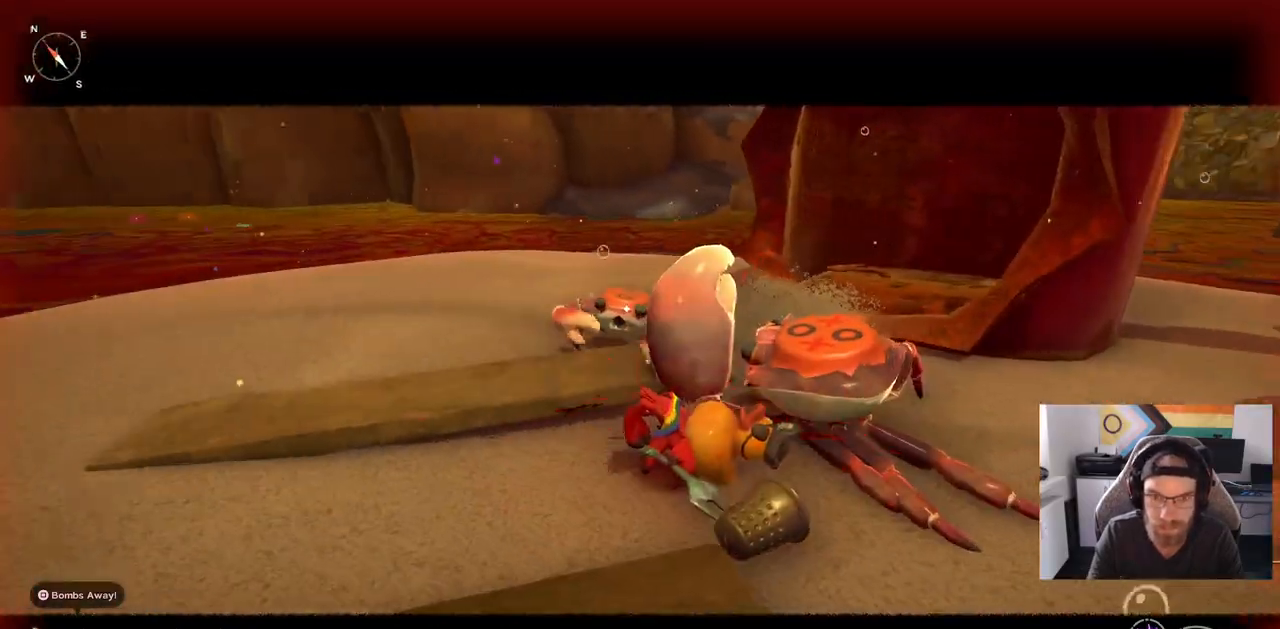
{"dt_ms": 500, "buttons": [], "left_stick": "up-left", "right_stick": "center", "events": []}
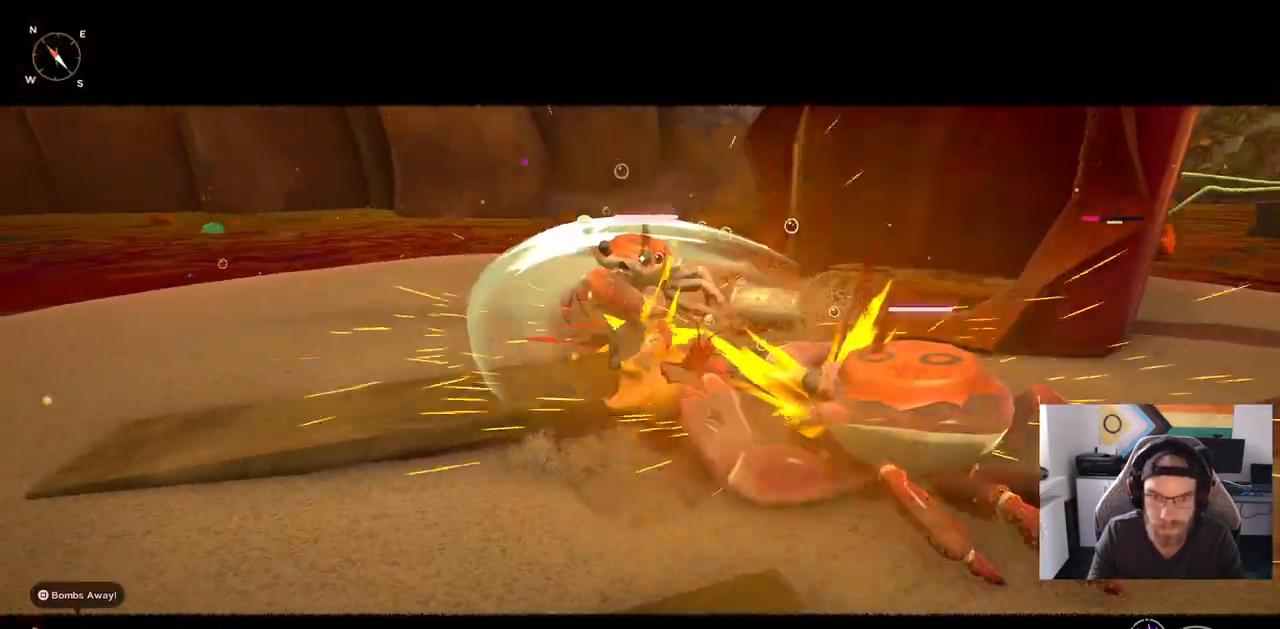
{"dt_ms": 500, "buttons": [], "left_stick": "up-left", "right_stick": "center", "events": []}
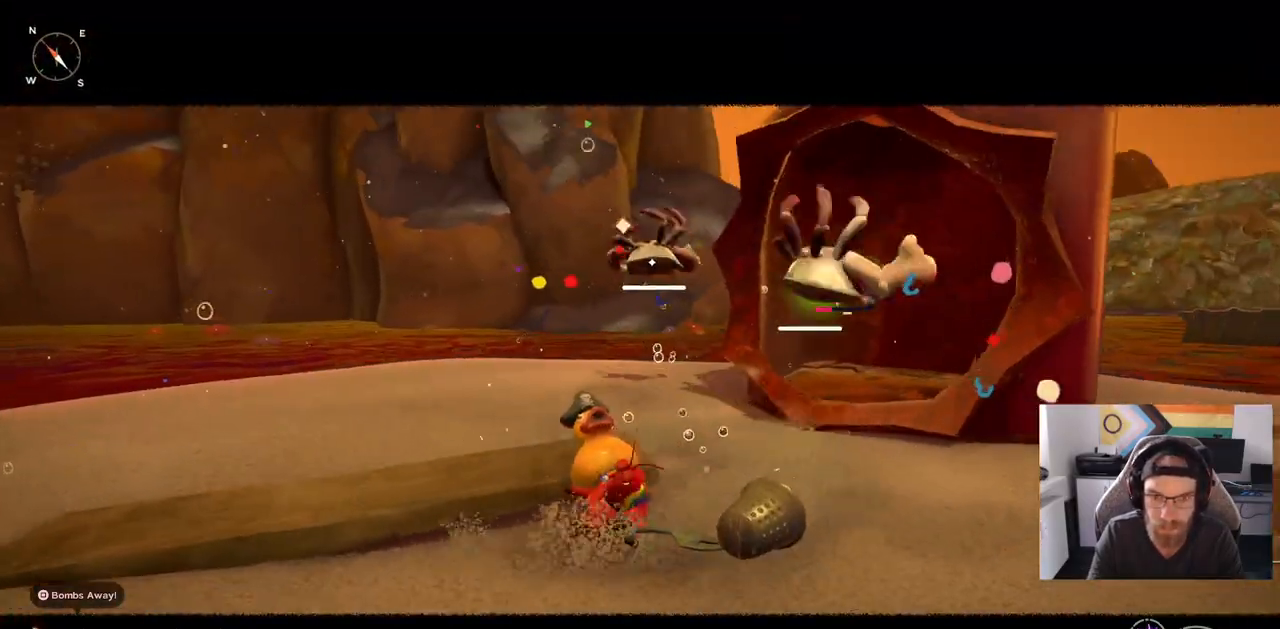
{"dt_ms": 500, "buttons": [], "left_stick": "up-left", "right_stick": "right", "events": [[17, "CIRCLE", "down"], [100, "right_stick", "right"], [150, "CIRCLE", "up"]]}
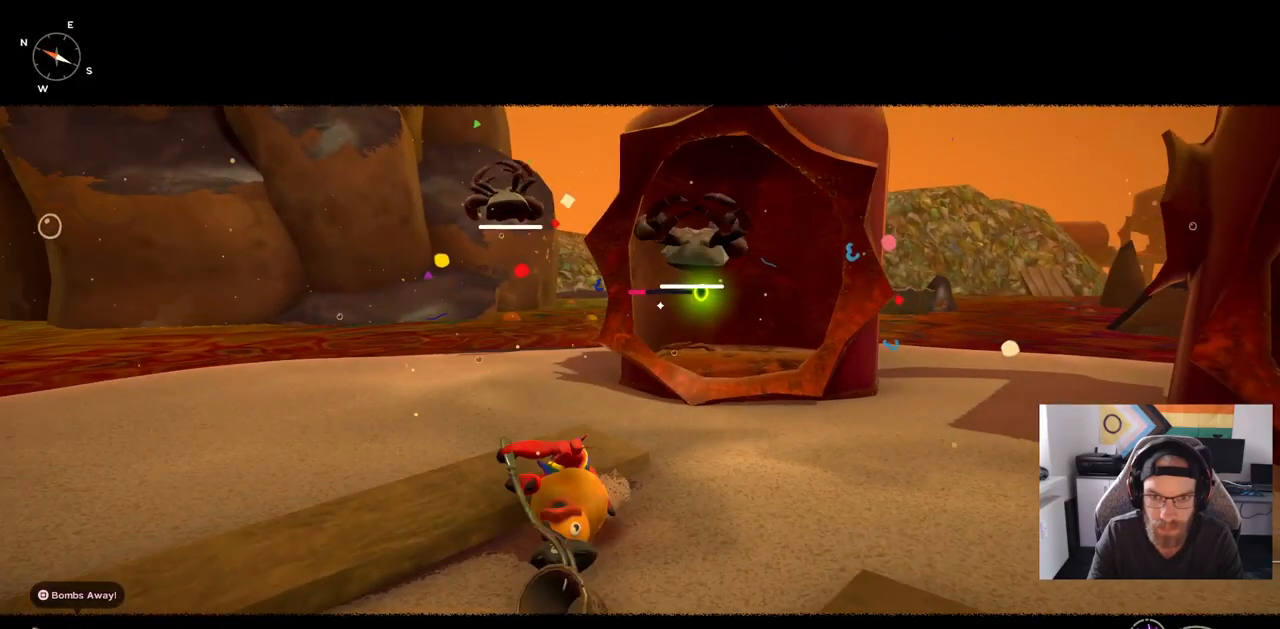
{"dt_ms": 500, "buttons": ["CIRCLE"], "left_stick": "up-left", "right_stick": "right", "events": [[283, "CIRCLE", "down"]]}
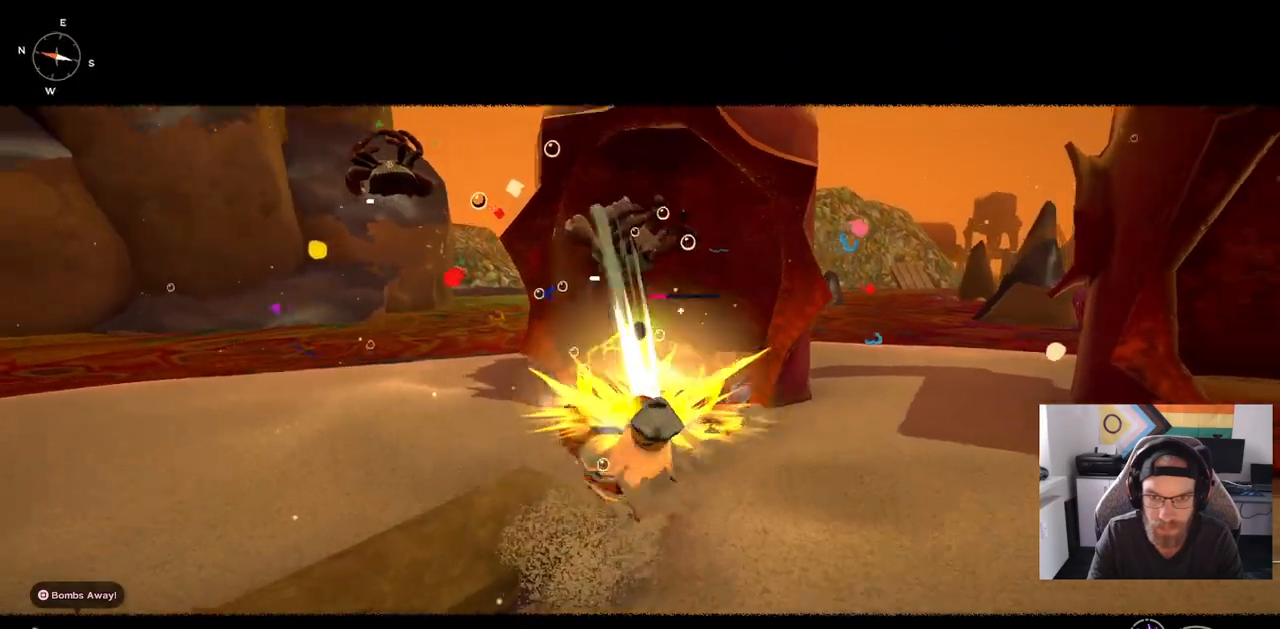
{"dt_ms": 500, "buttons": [], "left_stick": "up-left", "right_stick": "right", "events": [[317, "CIRCLE", "up"]]}
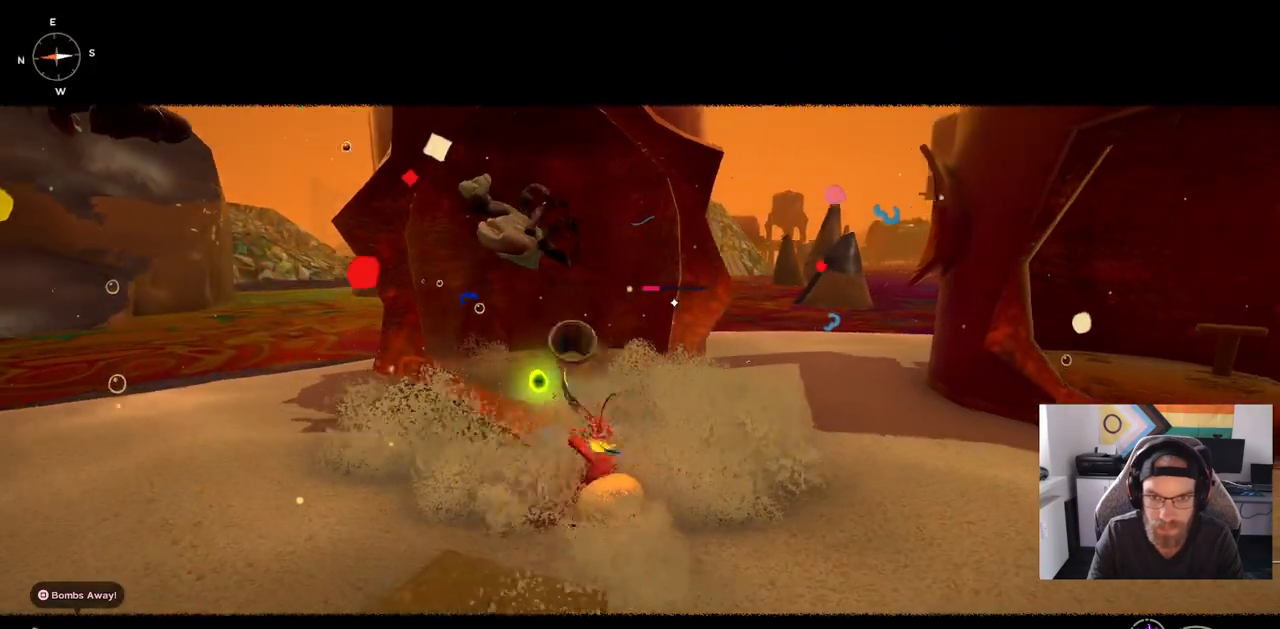
{"dt_ms": 500, "buttons": ["CIRCLE"], "left_stick": "up-left", "right_stick": "right", "events": [[183, "CIRCLE", "down"]]}
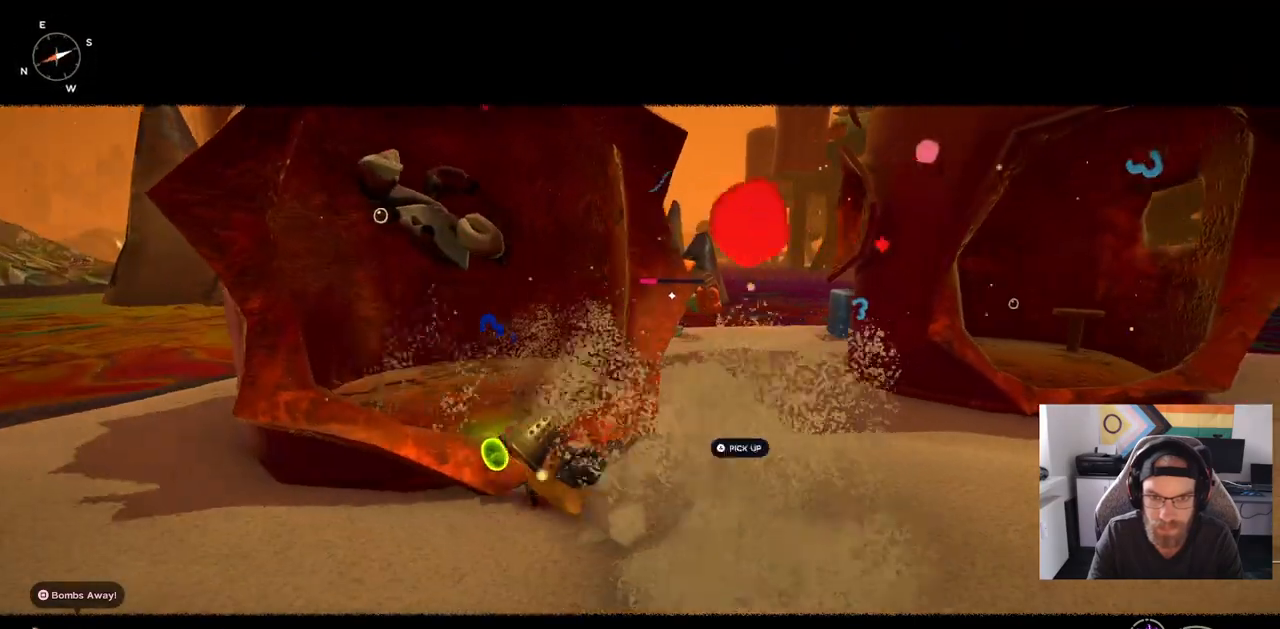
{"dt_ms": 1000, "buttons": ["DPAD_UP"], "left_stick": "center", "right_stick": "right"}
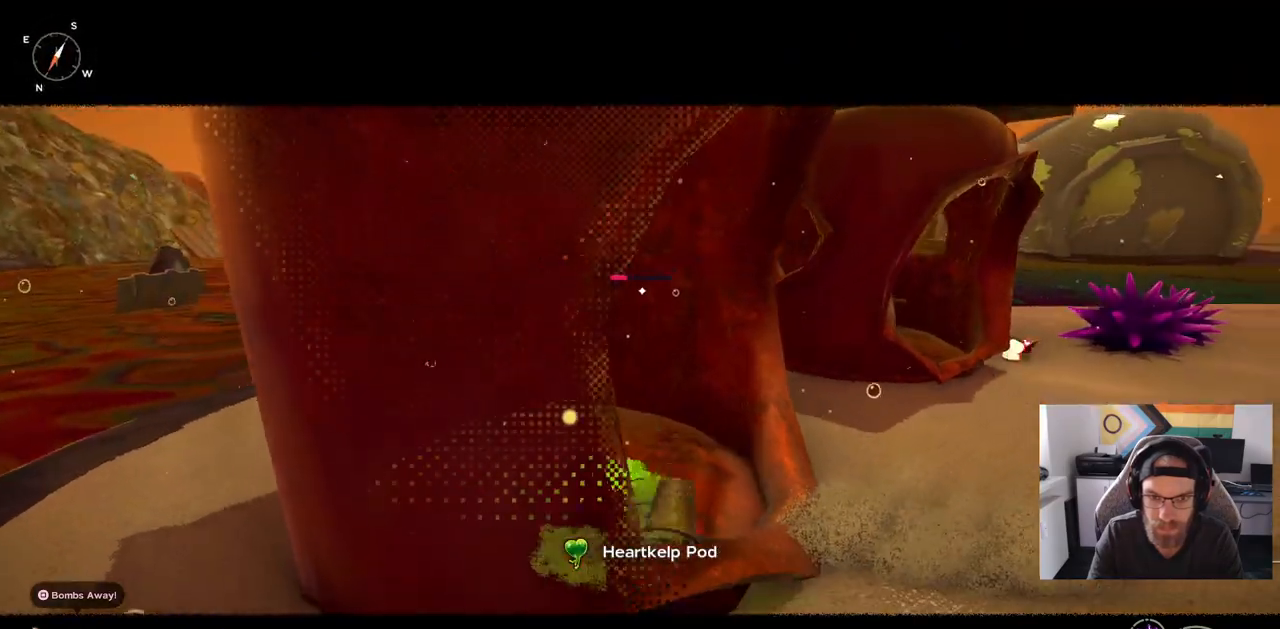
{"dt_ms": 500, "buttons": [], "left_stick": "up", "right_stick": "right", "events": [[33, "DPAD_UP", "up"], [350, "left_stick", "up"]]}
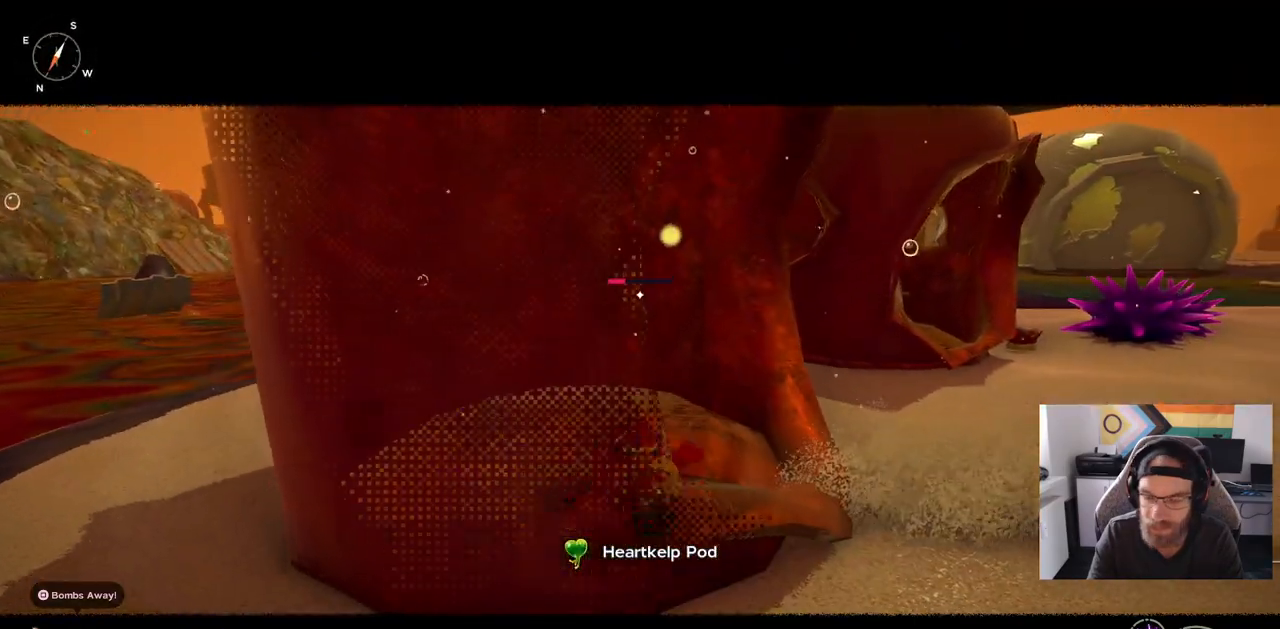
{"dt_ms": 500, "buttons": [], "left_stick": "right", "right_stick": "right"}
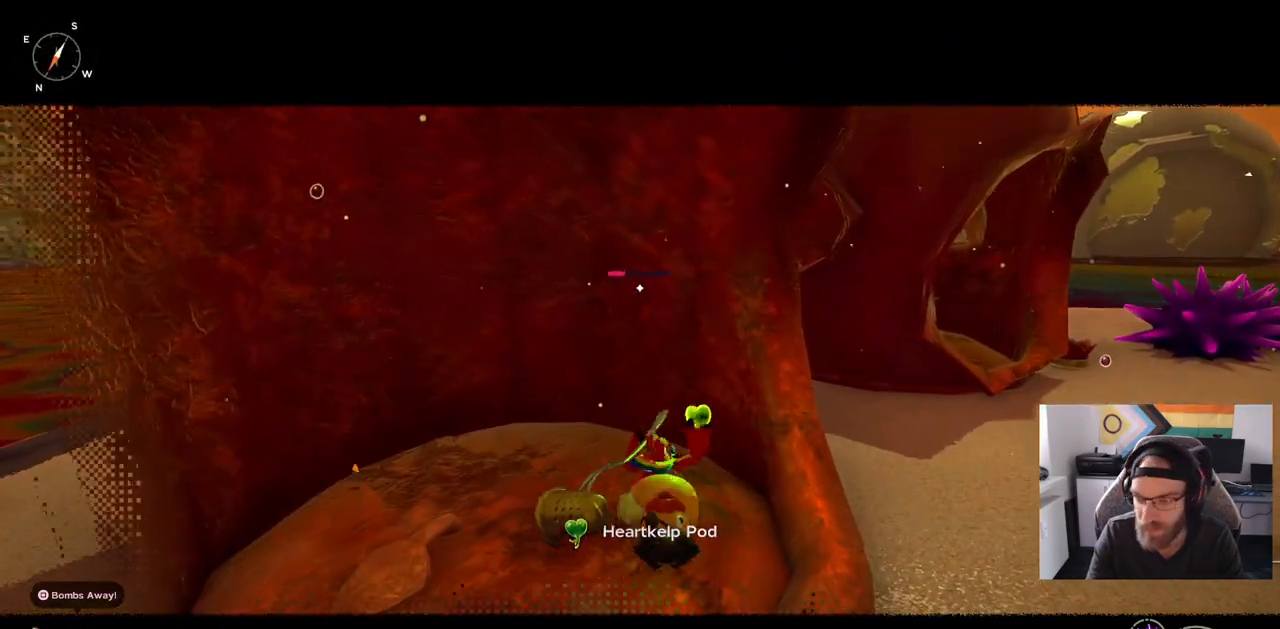
{"dt_ms": 500, "buttons": [], "left_stick": "right", "right_stick": "right", "events": []}
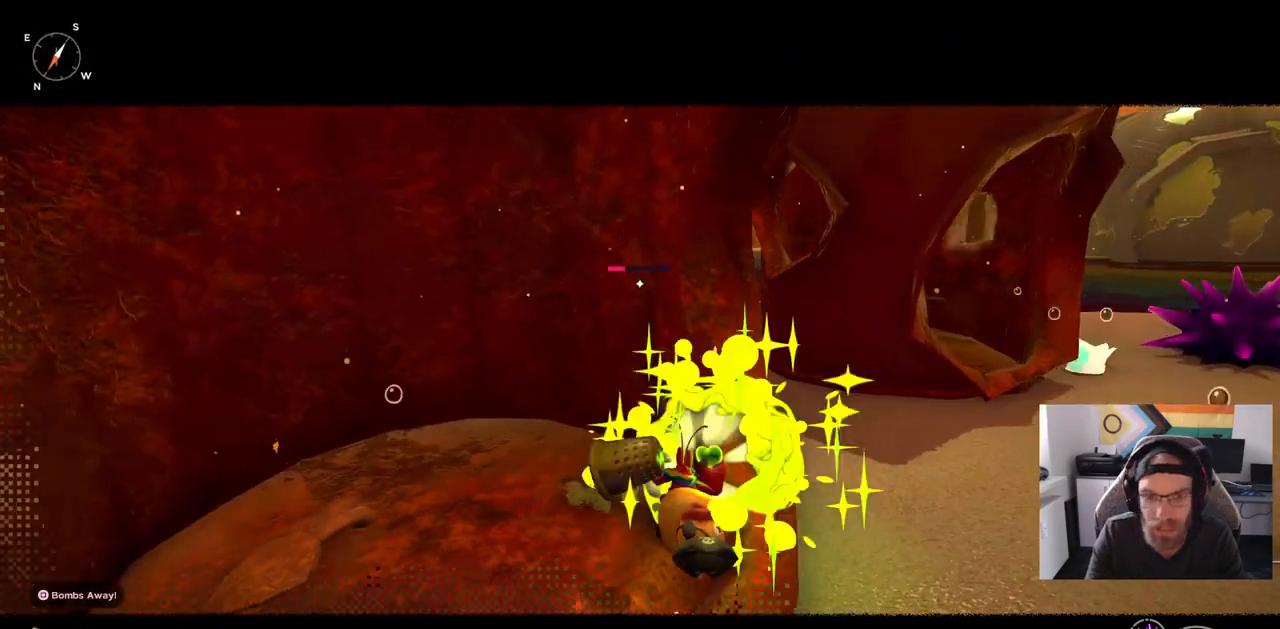
{"dt_ms": 500, "buttons": ["CIRCLE"], "left_stick": "up-right", "right_stick": "right", "events": [[267, "CIRCLE", "down"], [483, "left_stick", "up-right"]]}
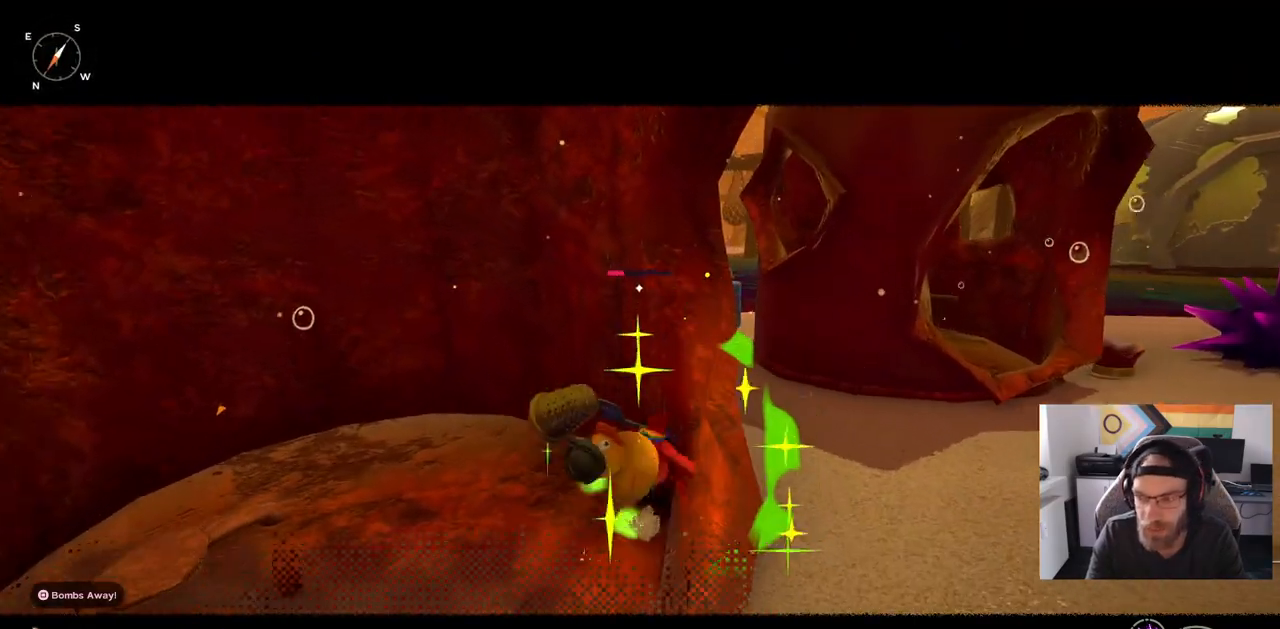
{"dt_ms": 500, "buttons": [], "left_stick": "right", "right_stick": "center", "events": [[167, "right_stick", "center"], [283, "left_stick", "right"], [417, "CIRCLE", "up"]]}
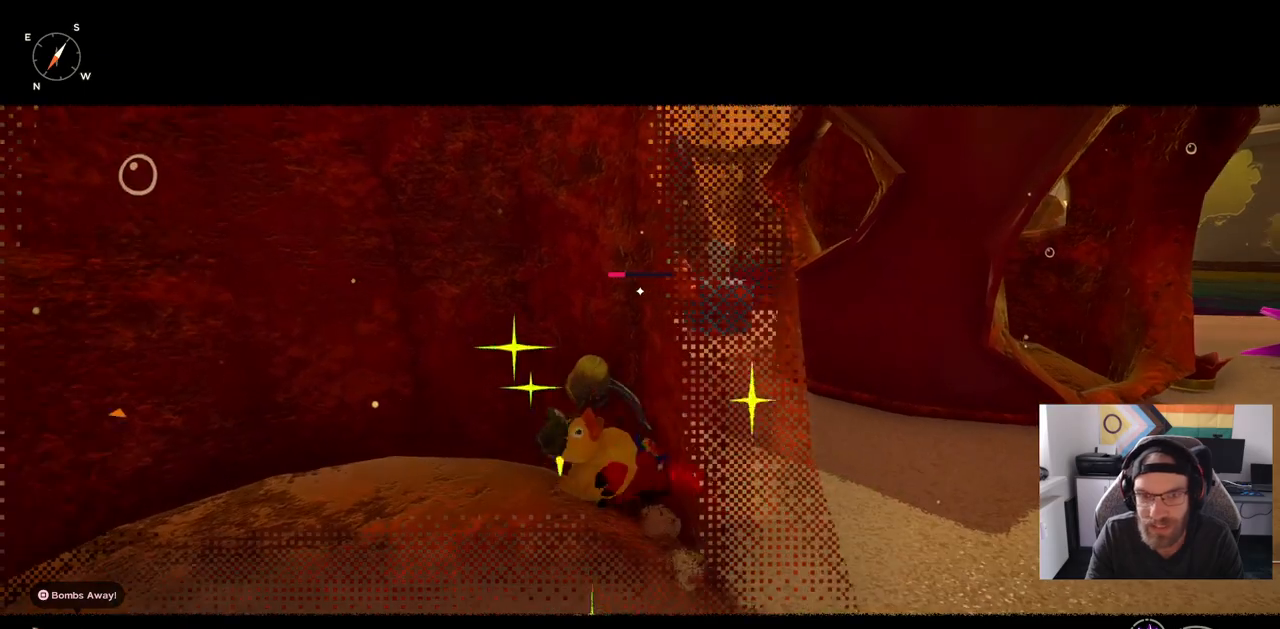
{"dt_ms": 500, "buttons": ["CROSS"], "left_stick": "right", "right_stick": "center", "events": [[333, "CROSS", "down"]]}